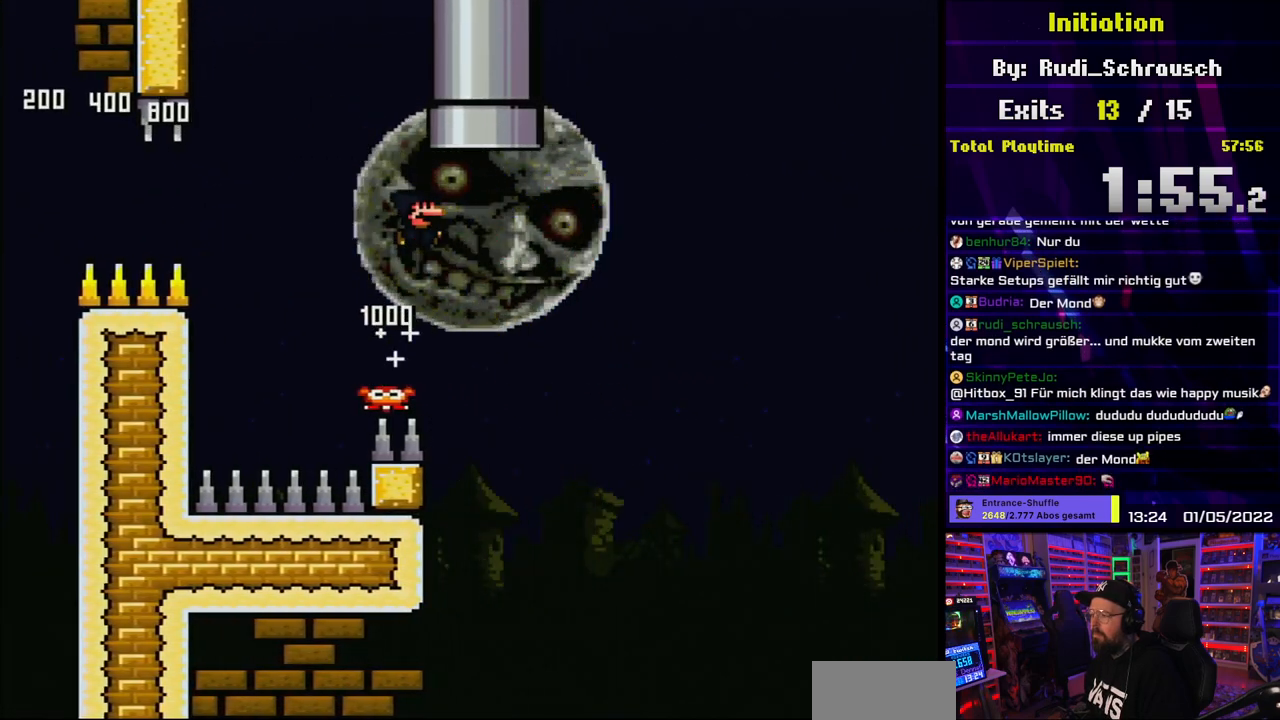
Gameplay with a controller (Nintendo layout); each line is a JSON object with the inputs held at the frame after it. "events" lists button and stick changes between this image and that frame as [ms after this image, input, new state], when the widget could be followed in between. Not read: L3 R3.
{"buttons": ["B", "Y", "DPAD_UP", "DPAD_RIGHT"], "events": []}
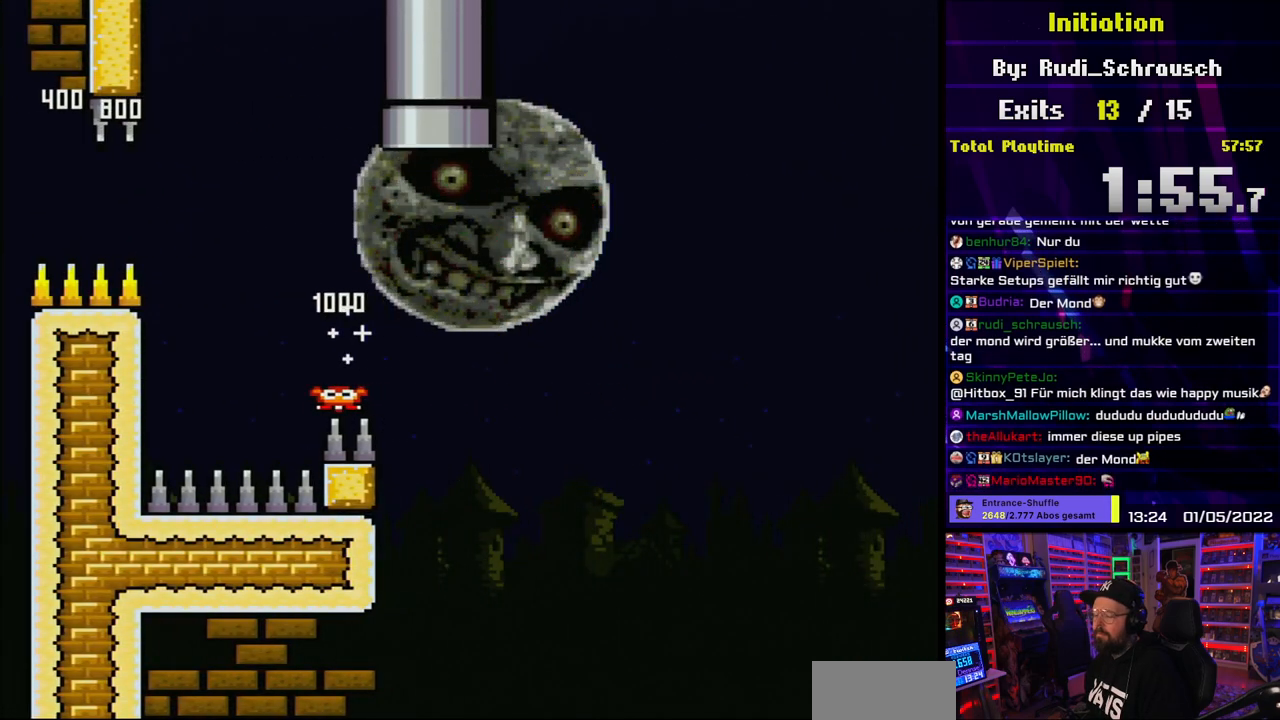
{"buttons": [], "events": [[67, "DPAD_RIGHT", "up"], [83, "B", "up"], [83, "DPAD_UP", "up"], [83, "Y", "up"]]}
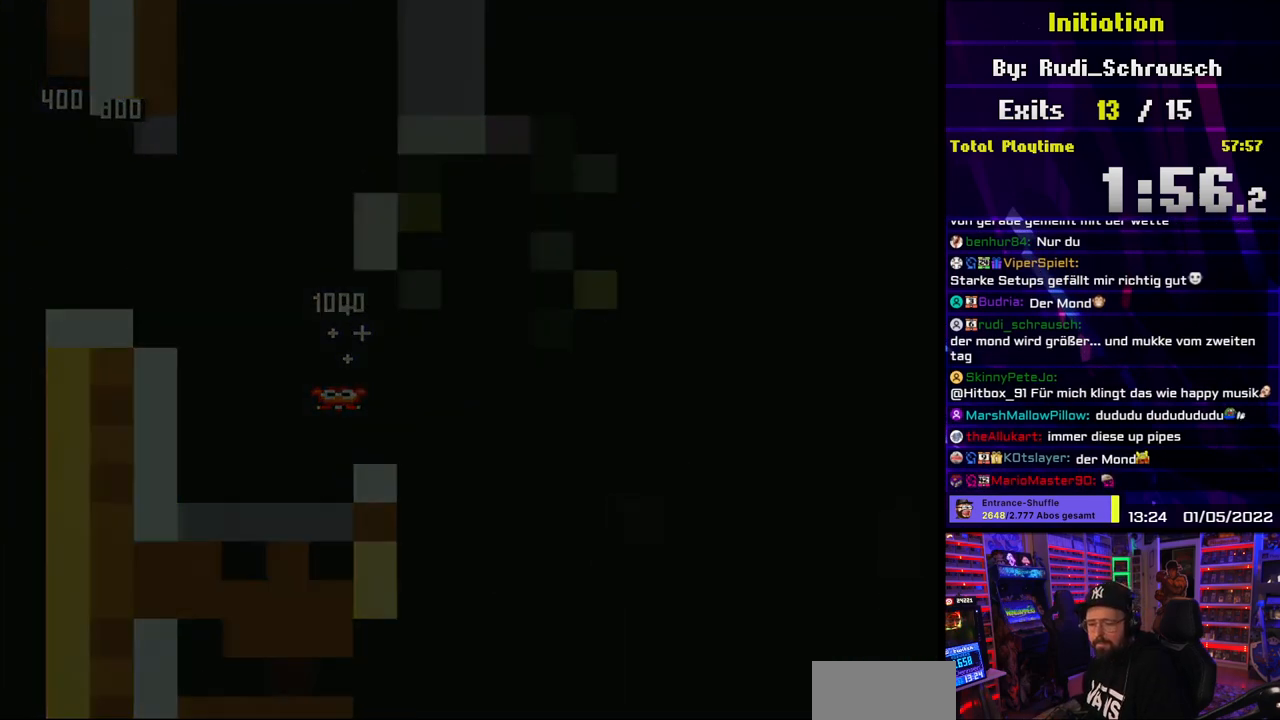
{"buttons": [], "events": []}
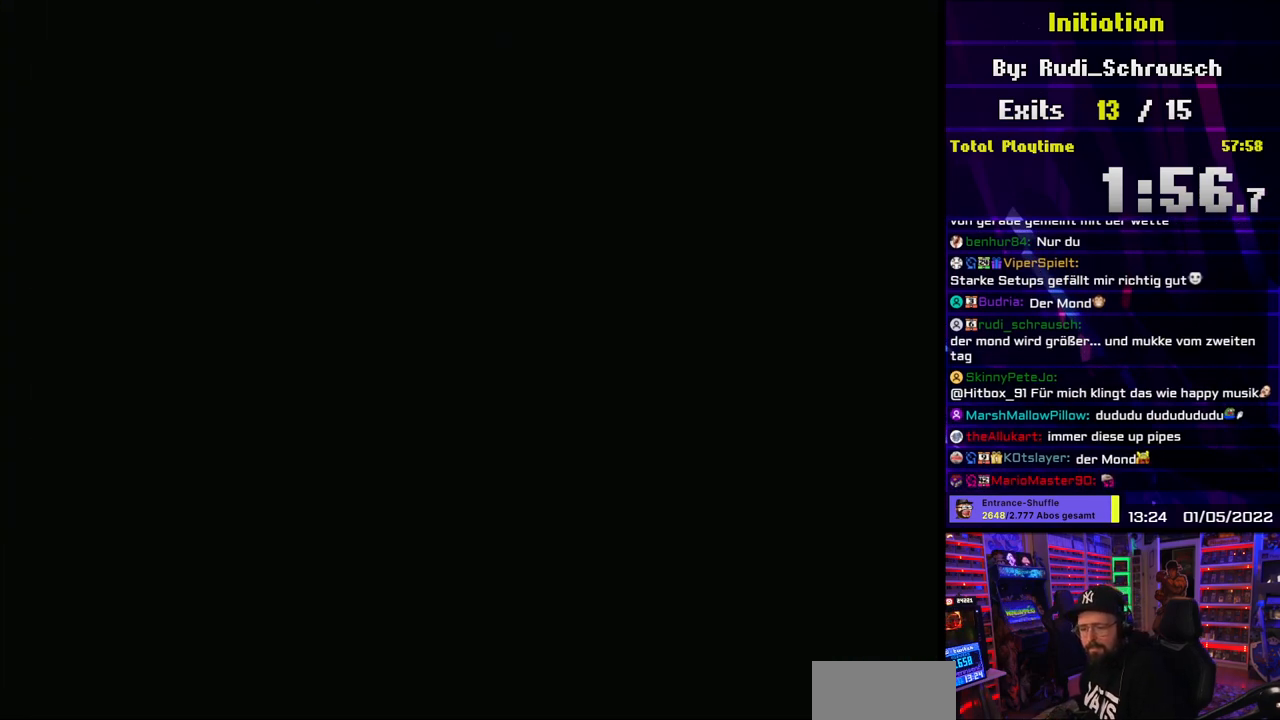
{"buttons": [], "events": []}
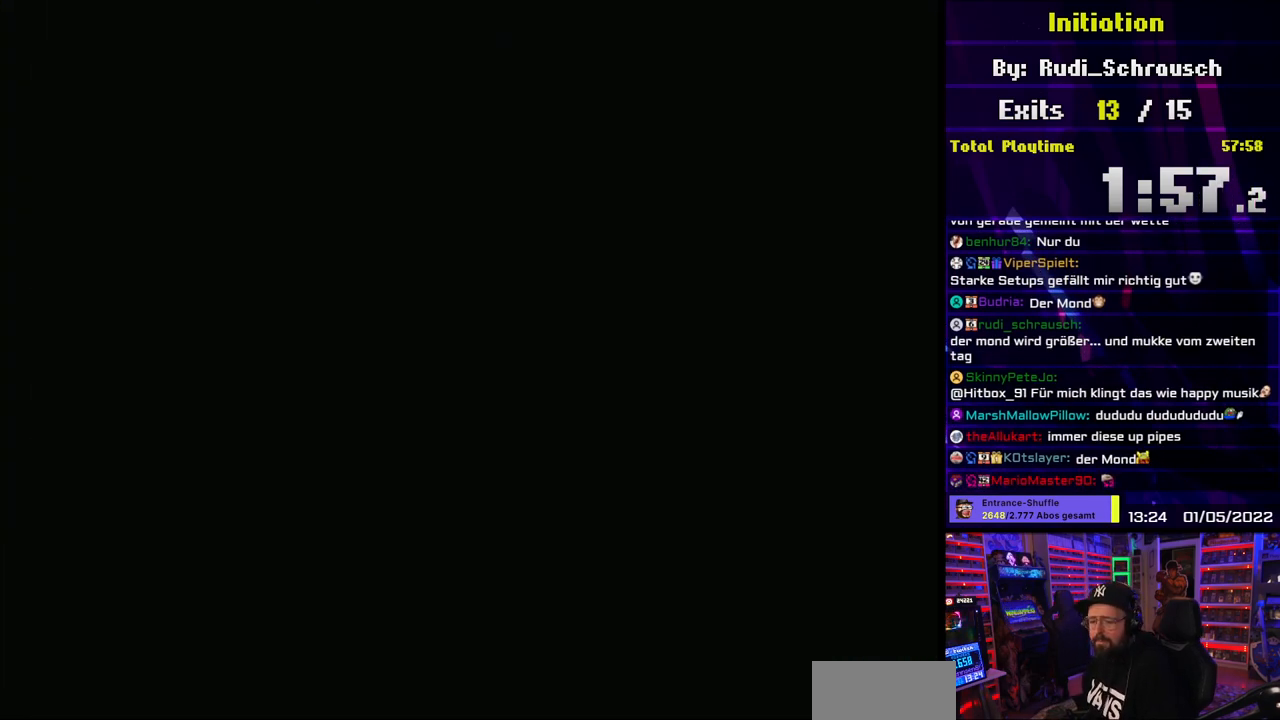
{"buttons": [], "events": []}
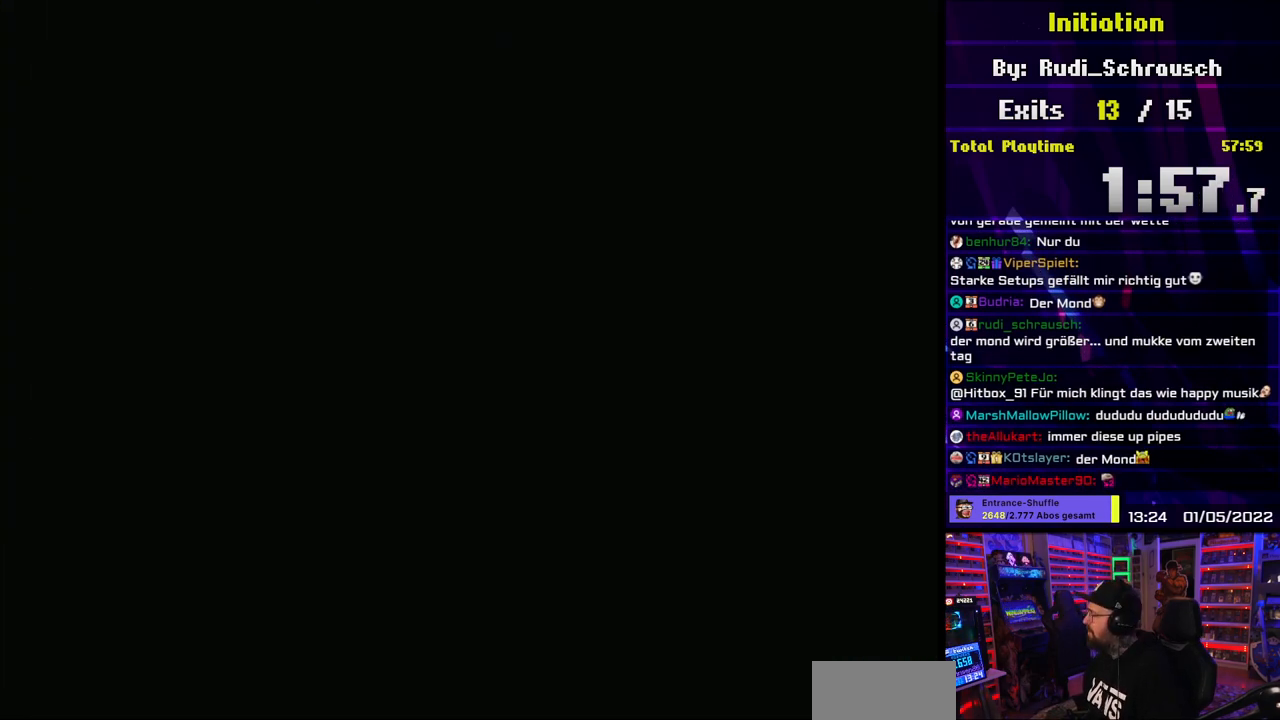
{"buttons": [], "events": []}
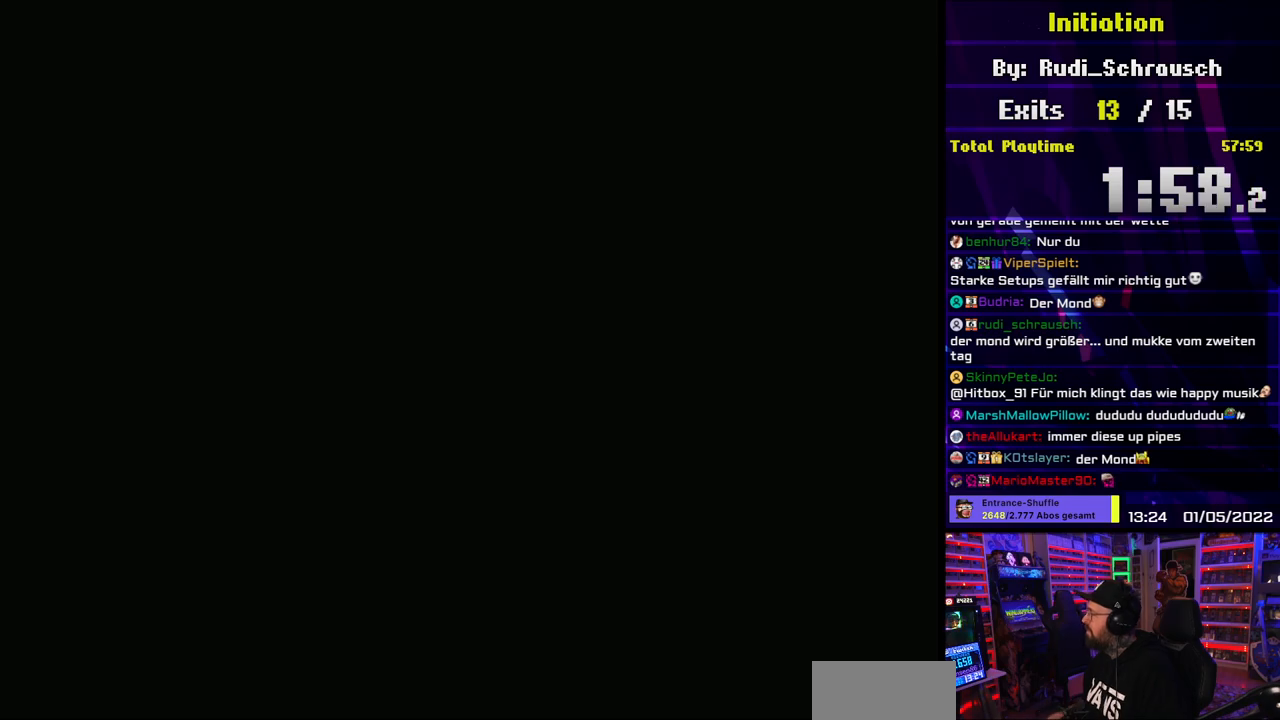
{"buttons": ["Y"], "events": [[417, "Y", "down"]]}
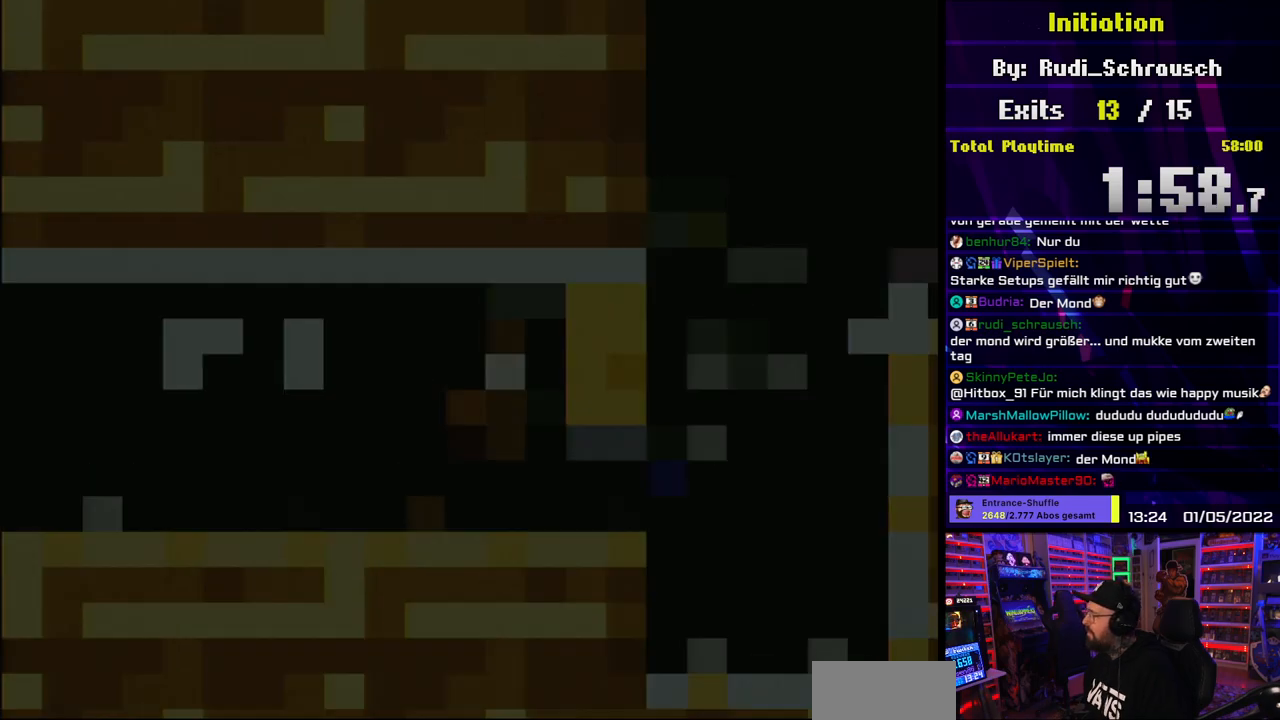
{"buttons": ["Y"], "events": []}
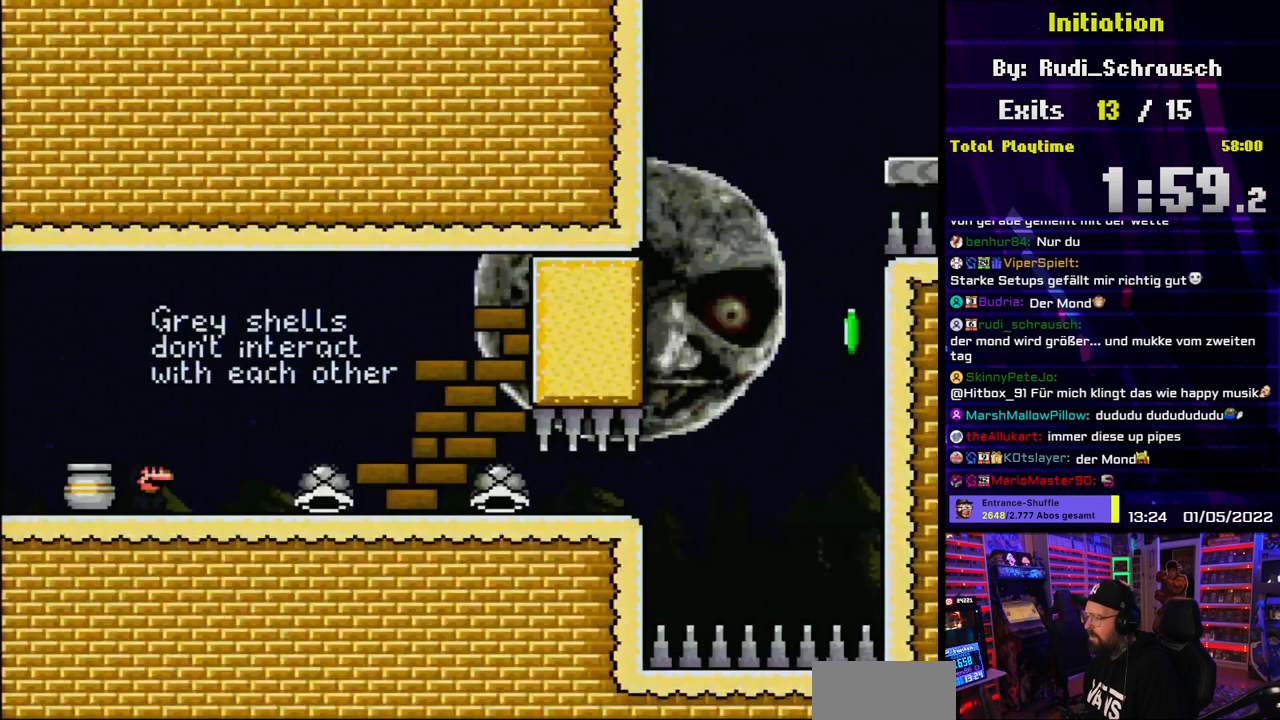
{"buttons": ["Y"], "events": []}
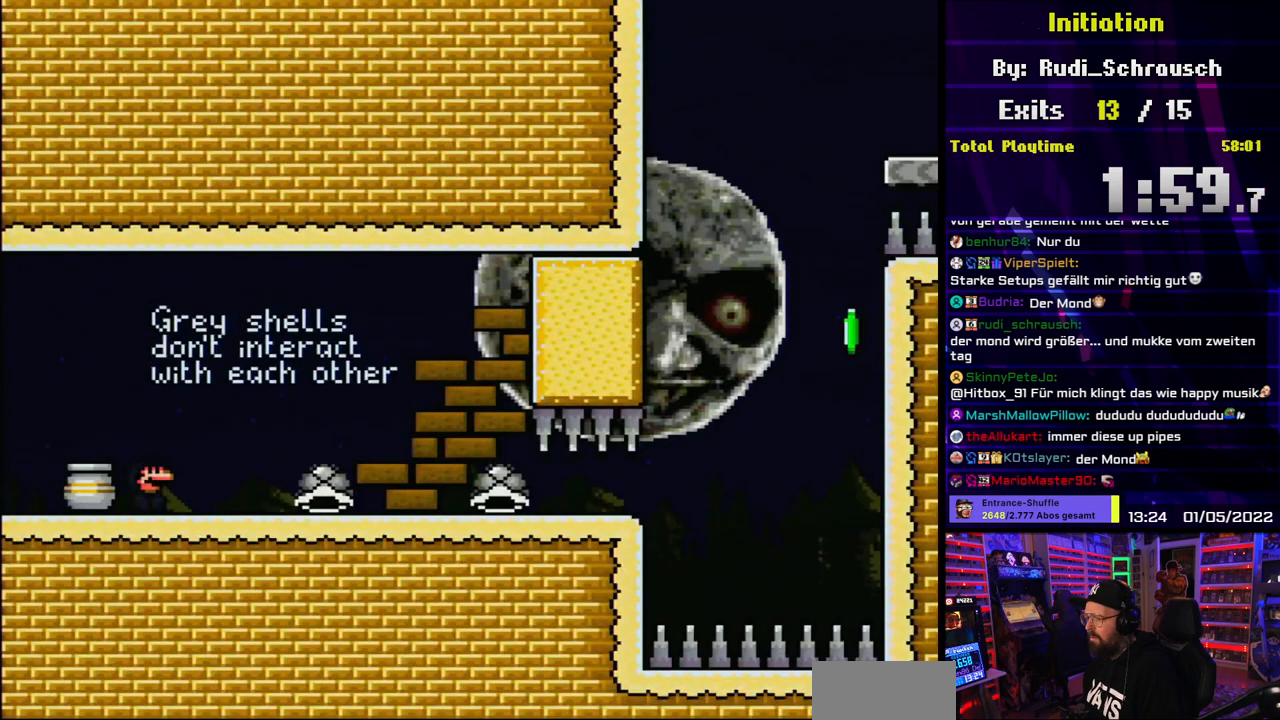
{"buttons": ["Y"], "events": []}
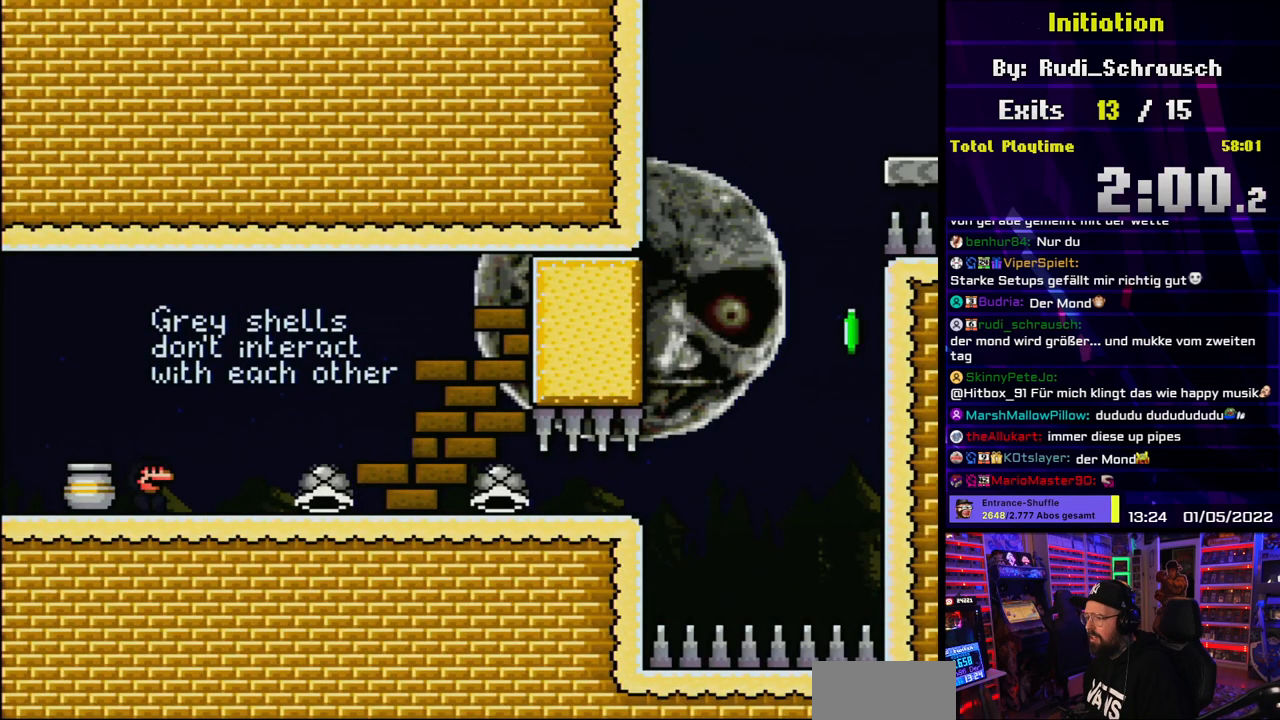
{"buttons": ["Y"], "events": []}
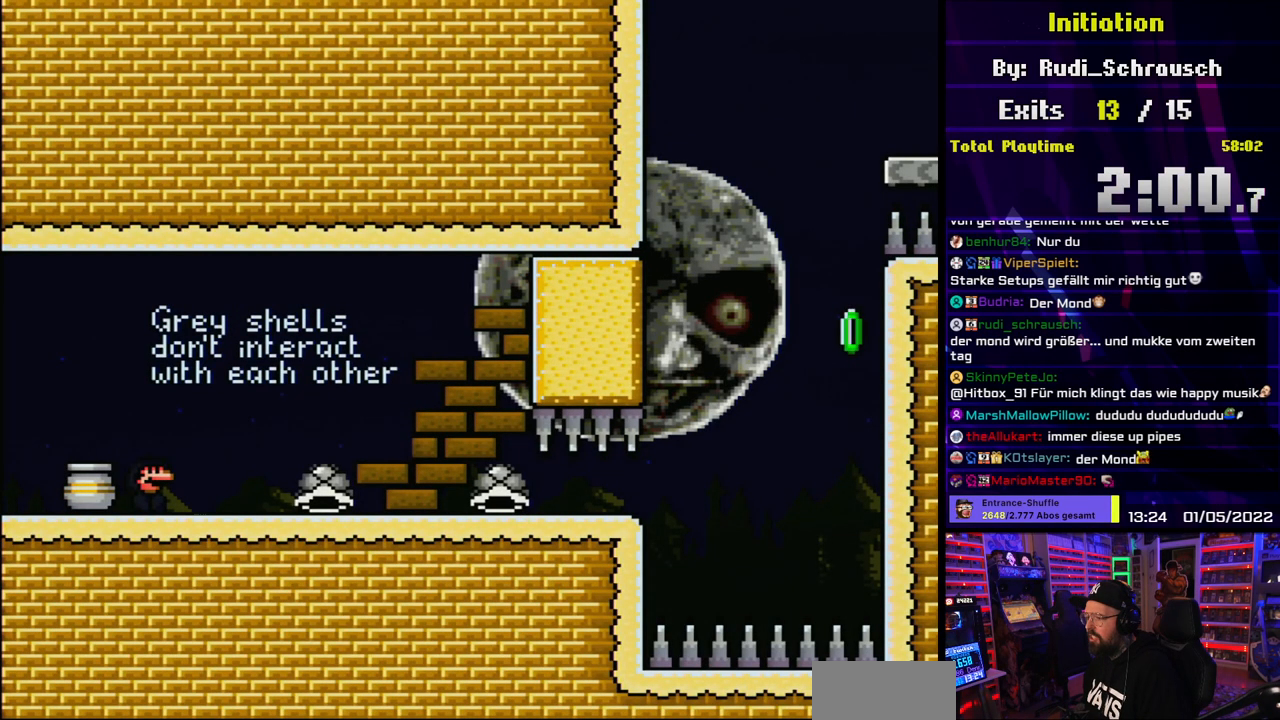
{"buttons": ["Y"], "events": []}
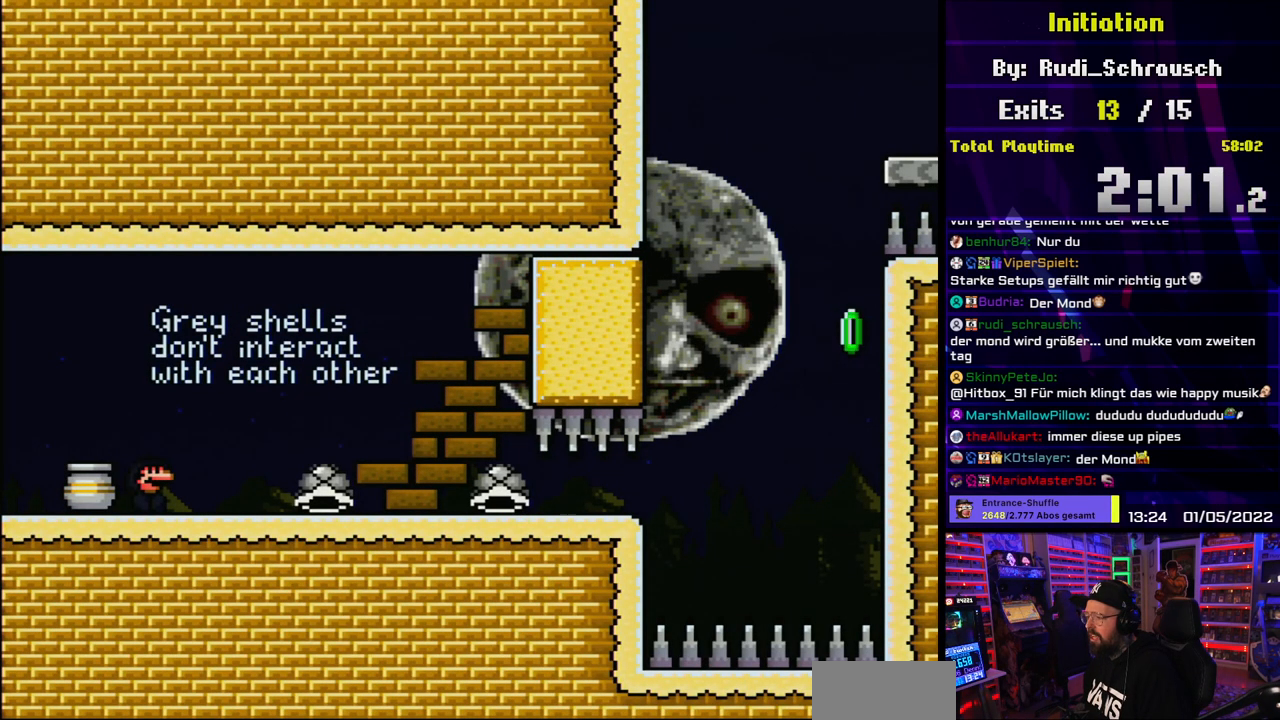
{"buttons": ["Y", "DPAD_RIGHT"], "events": [[67, "DPAD_RIGHT", "down"]]}
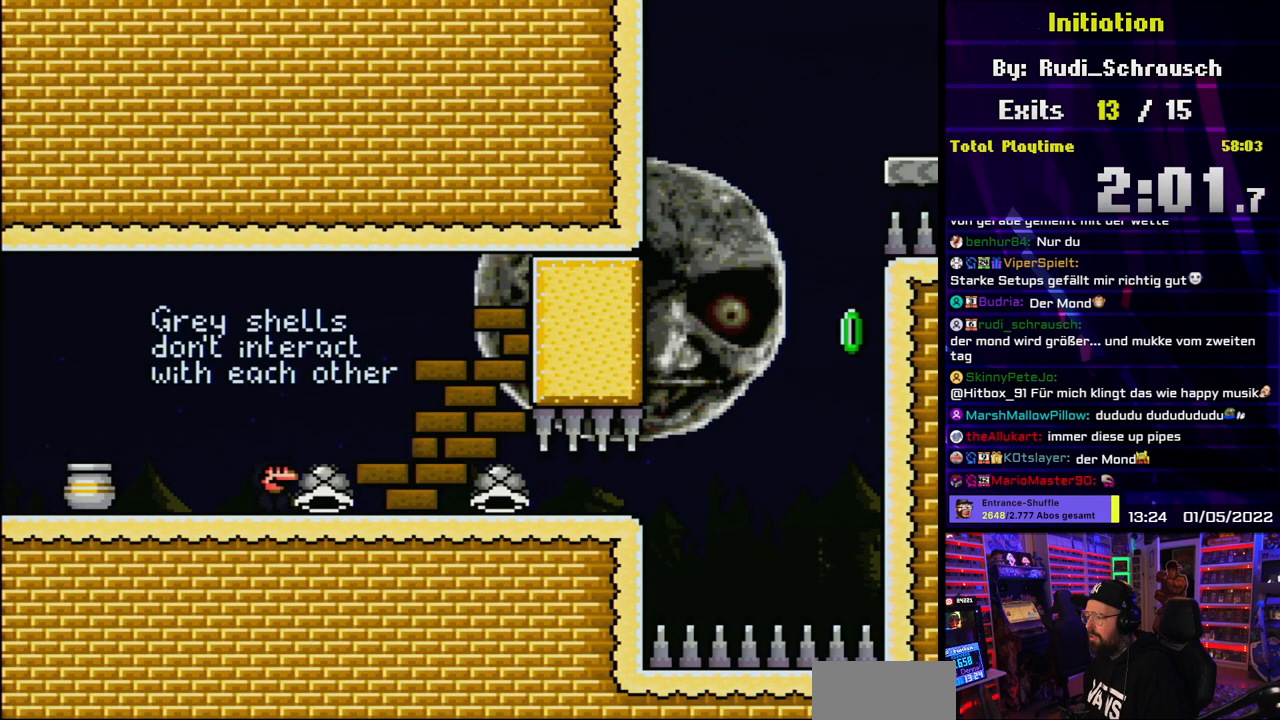
{"buttons": ["Y", "DPAD_RIGHT"], "events": []}
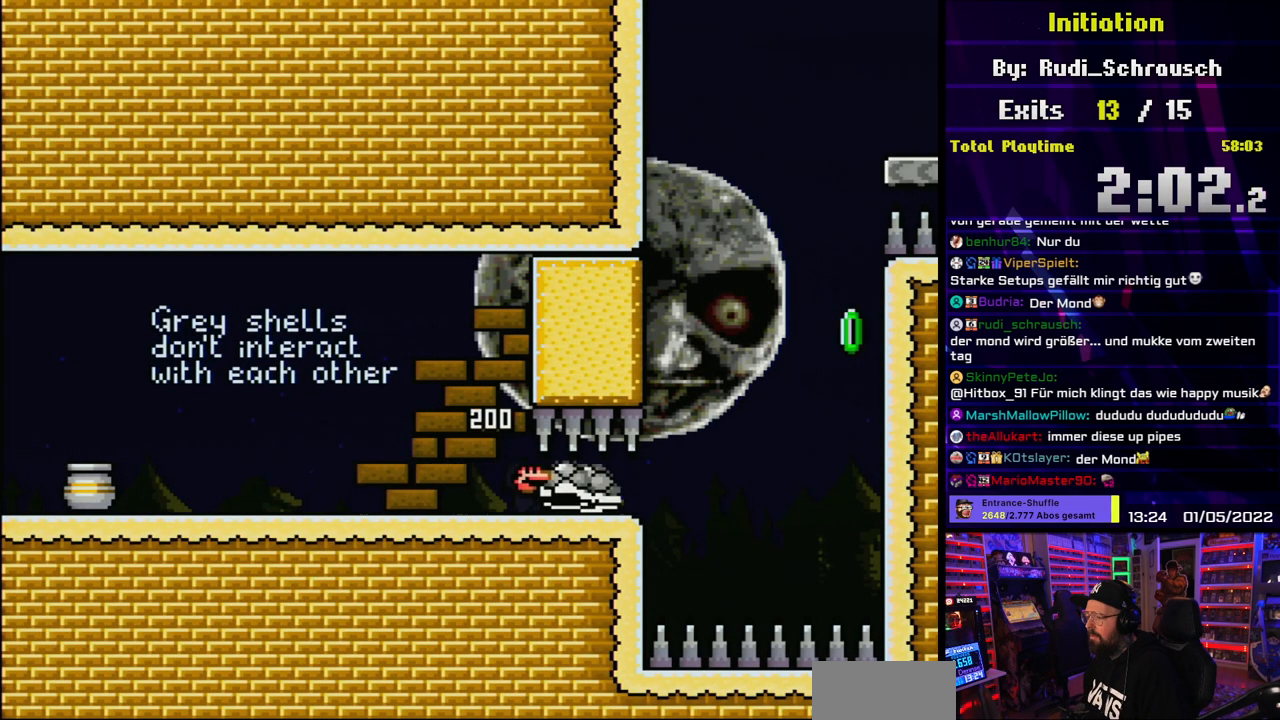
{"buttons": ["B", "Y", "DPAD_RIGHT"], "events": [[333, "B", "down"]]}
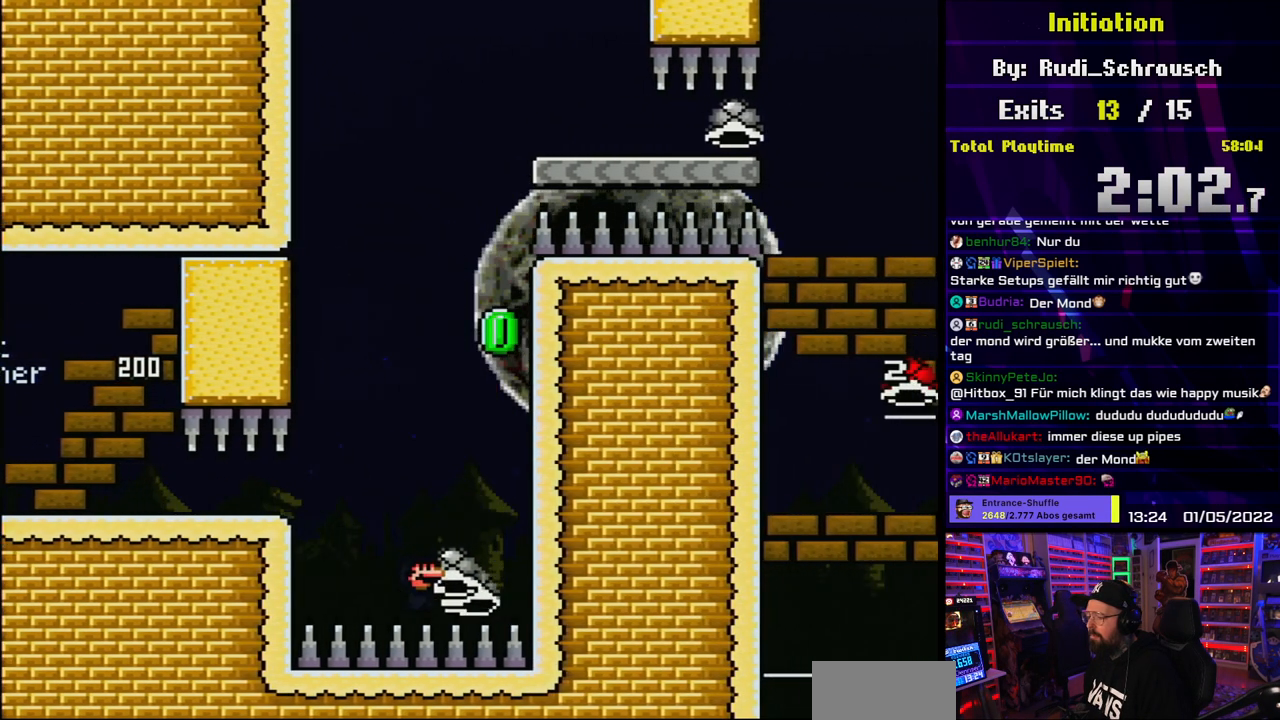
{"buttons": ["Y"], "events": [[67, "DPAD_LEFT", "down"], [67, "DPAD_RIGHT", "up"], [367, "DPAD_LEFT", "up"], [433, "B", "up"]]}
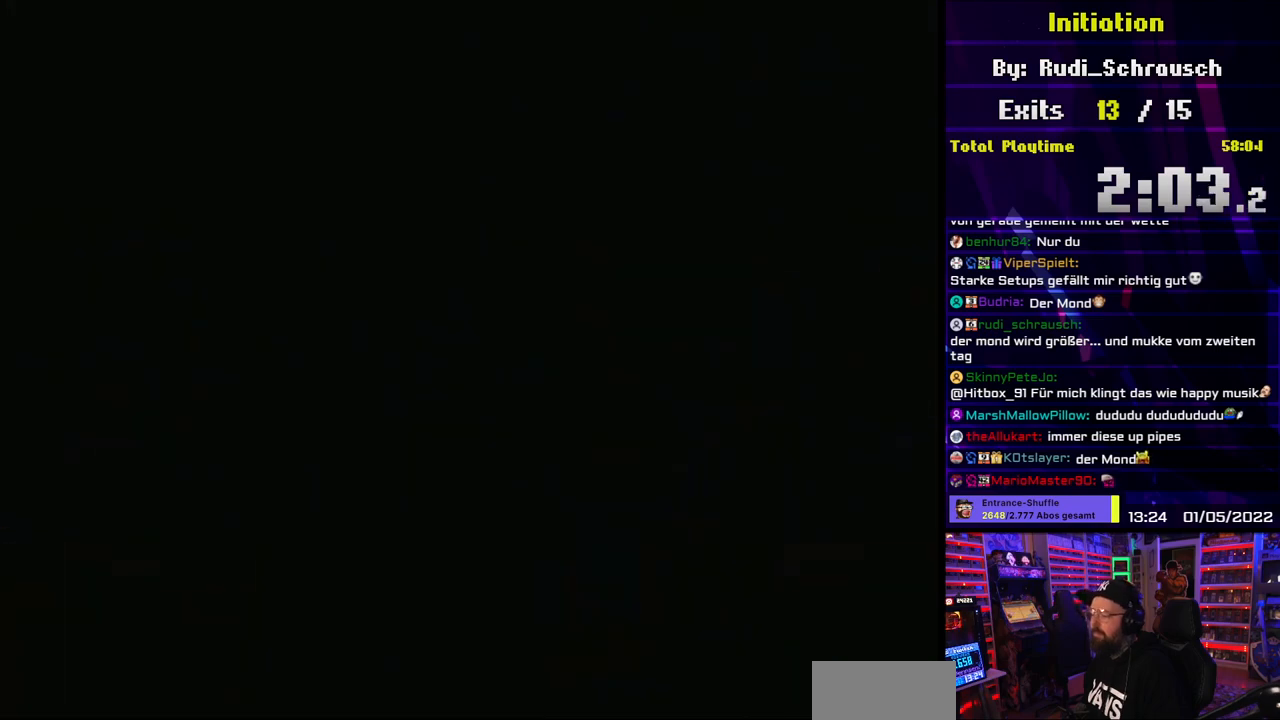
{"buttons": ["B", "Y", "DPAD_RIGHT"], "events": [[33, "B", "down"], [400, "DPAD_RIGHT", "down"]]}
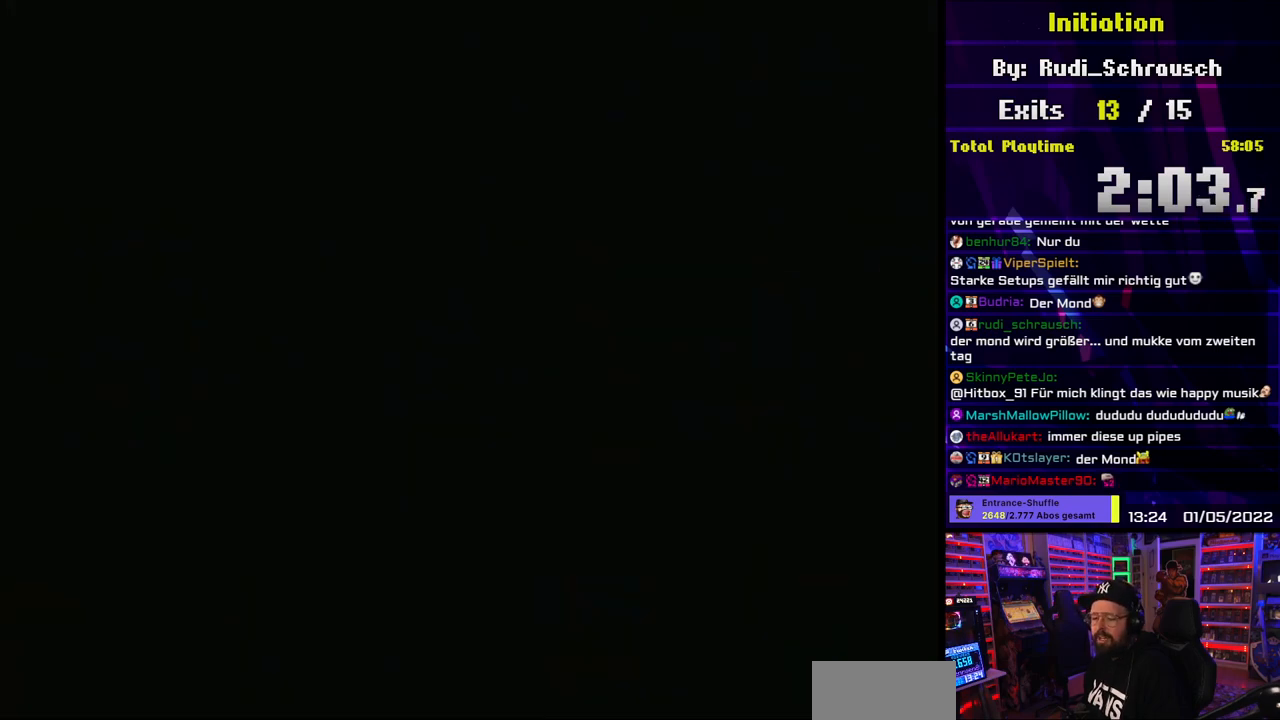
{"buttons": ["B", "Y", "DPAD_RIGHT"], "events": []}
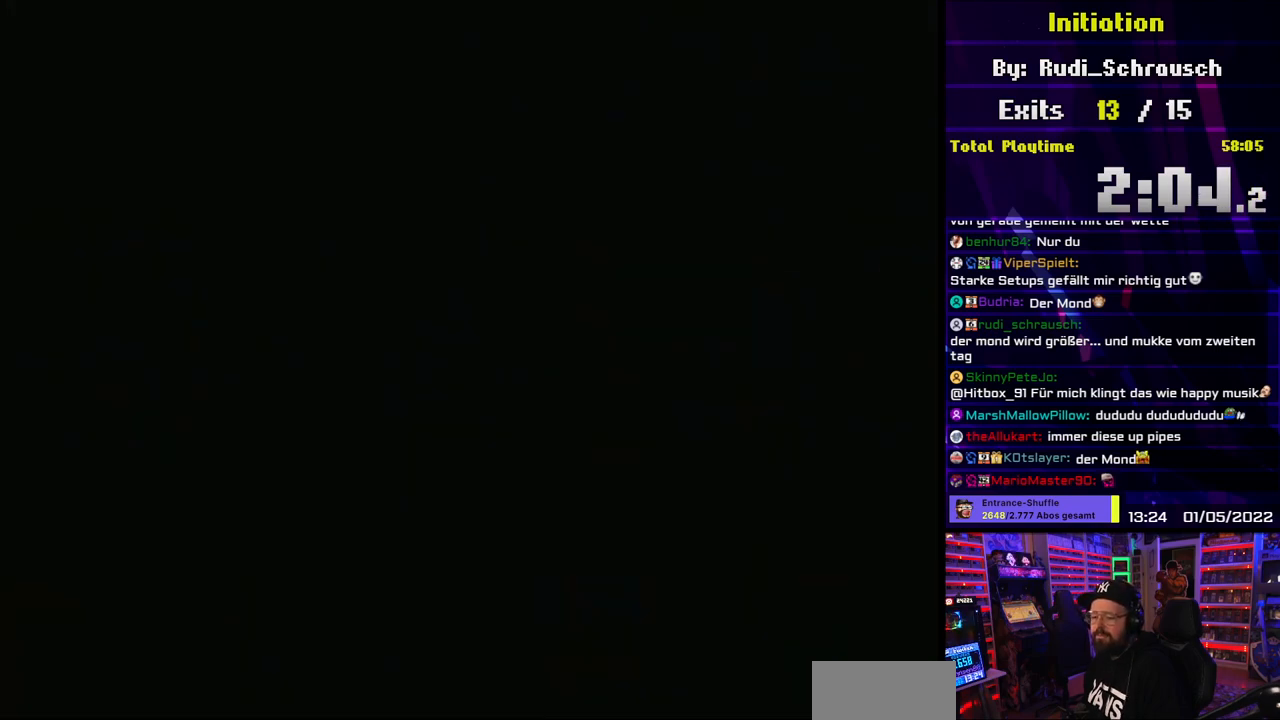
{"buttons": ["B", "Y", "DPAD_RIGHT"], "events": []}
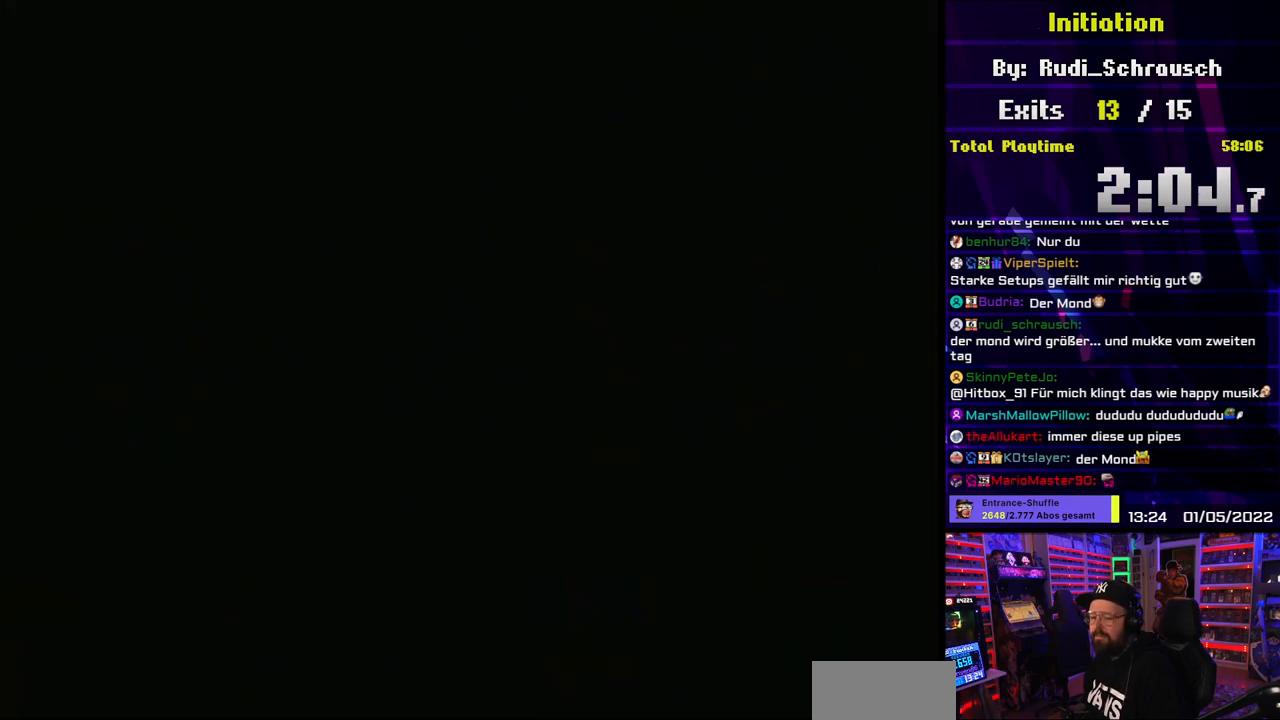
{"buttons": ["B", "Y", "DPAD_RIGHT"], "events": []}
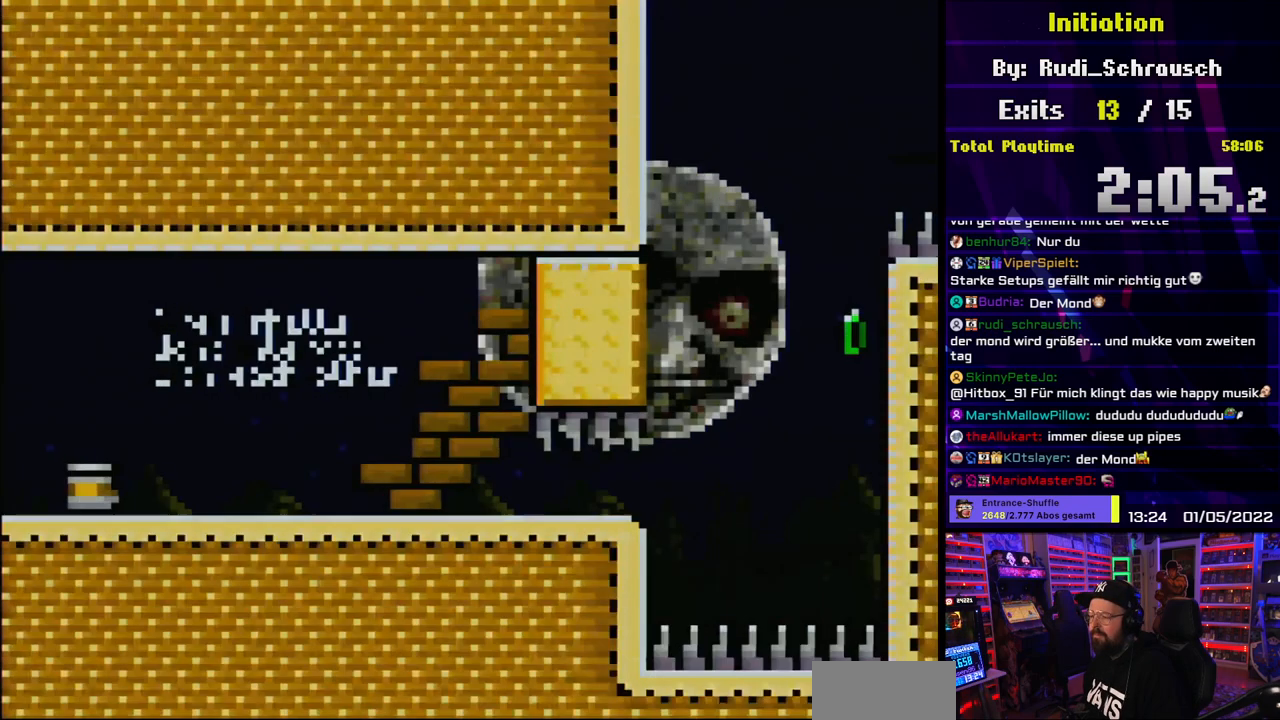
{"buttons": ["B", "Y", "DPAD_RIGHT"], "events": []}
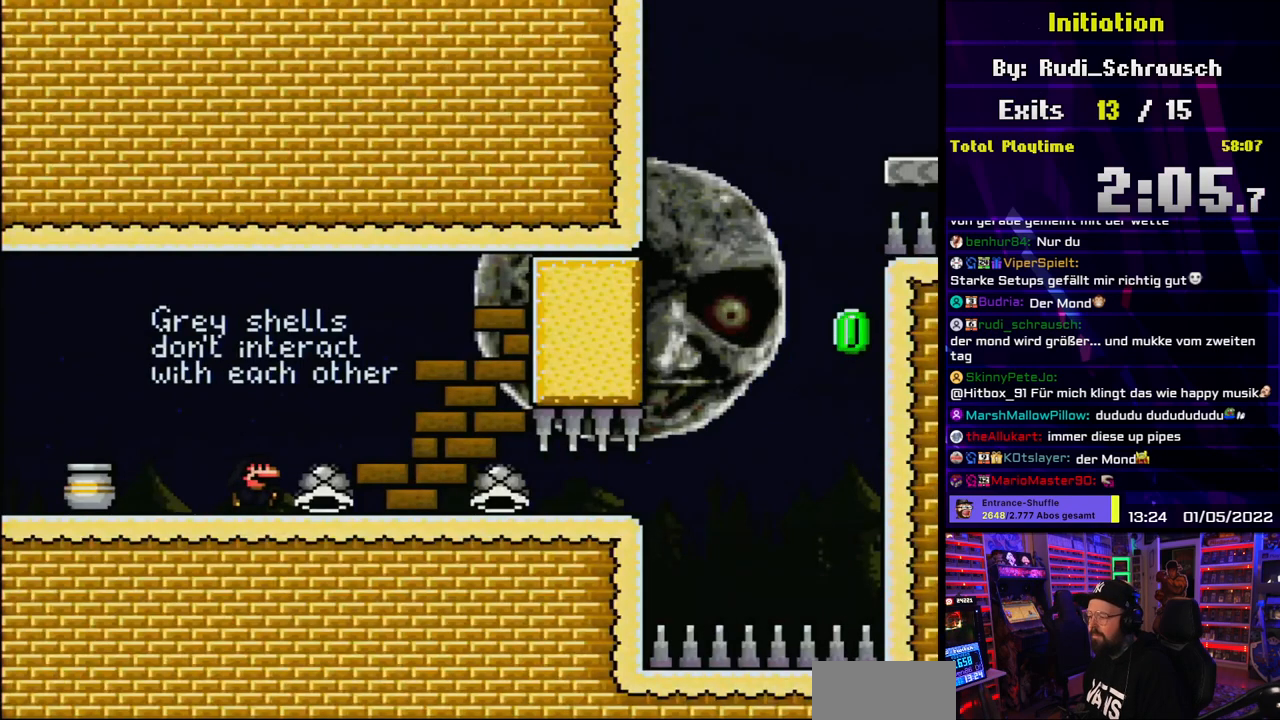
{"buttons": ["B", "Y", "DPAD_RIGHT"], "events": []}
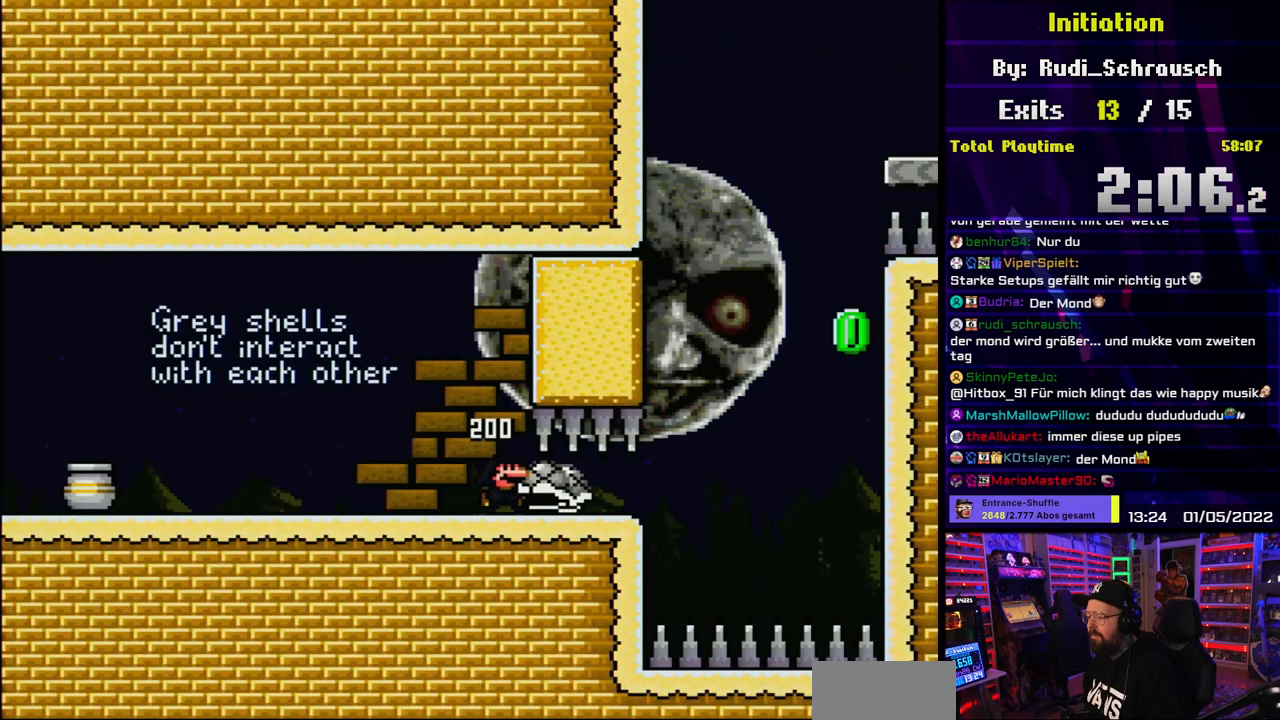
{"buttons": ["B", "Y", "DPAD_RIGHT"], "events": [[83, "DPAD_LEFT", "down"], [83, "DPAD_RIGHT", "up"], [100, "DPAD_LEFT", "up"], [100, "DPAD_RIGHT", "down"]]}
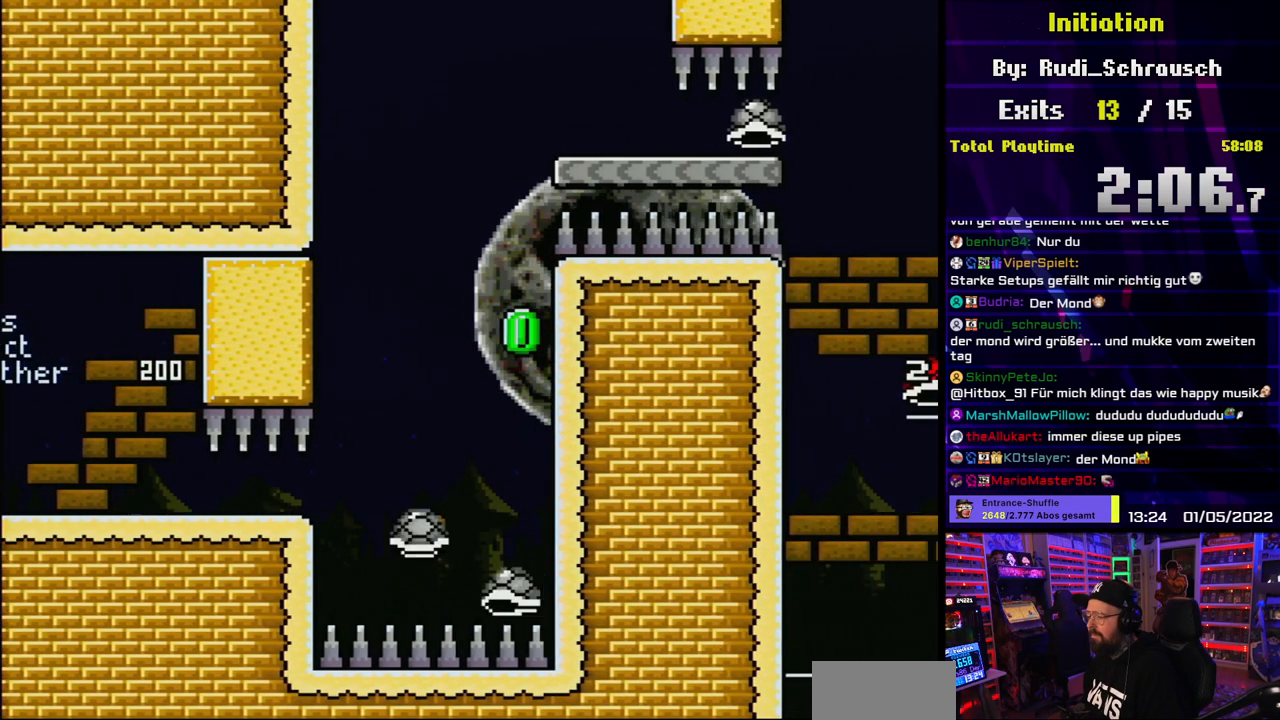
{"buttons": ["B", "Y", "DPAD_RIGHT"], "events": [[33, "DPAD_RIGHT", "up"], [50, "DPAD_LEFT", "down"], [300, "DPAD_LEFT", "up"], [483, "DPAD_RIGHT", "down"]]}
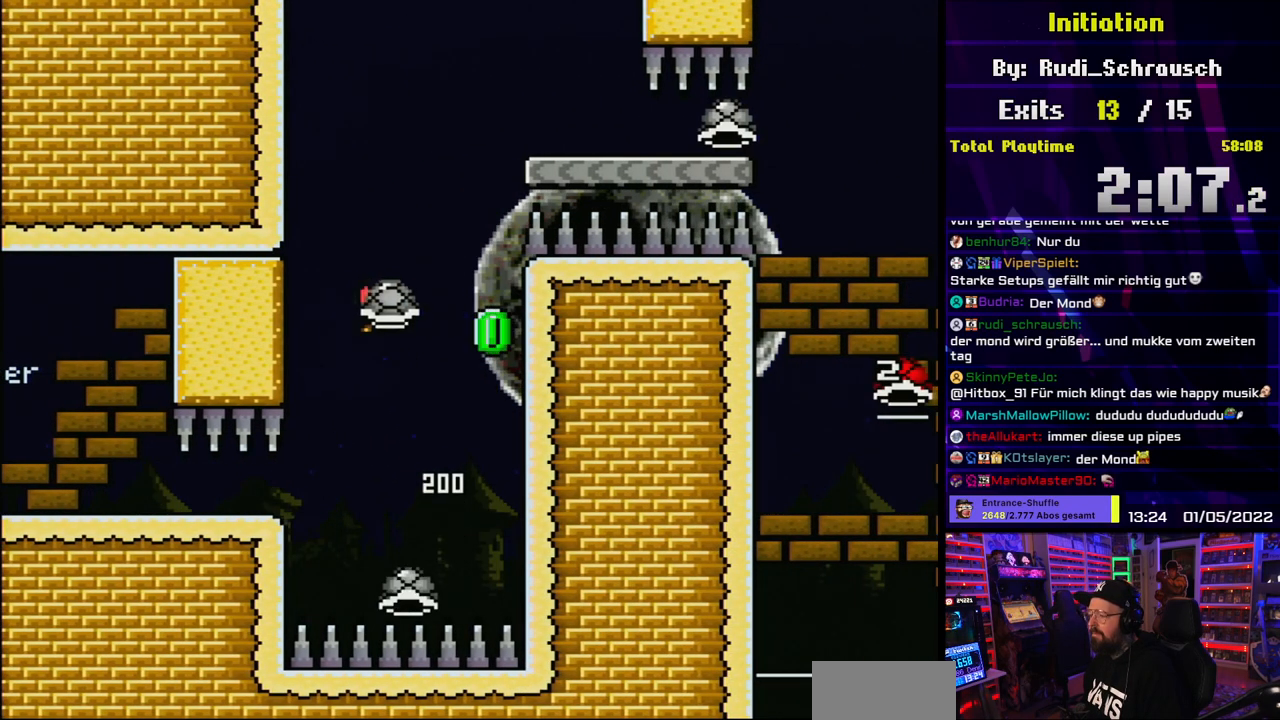
{"buttons": ["B", "Y"], "events": [[67, "Y", "up"], [133, "DPAD_RIGHT", "up"], [133, "Y", "down"]]}
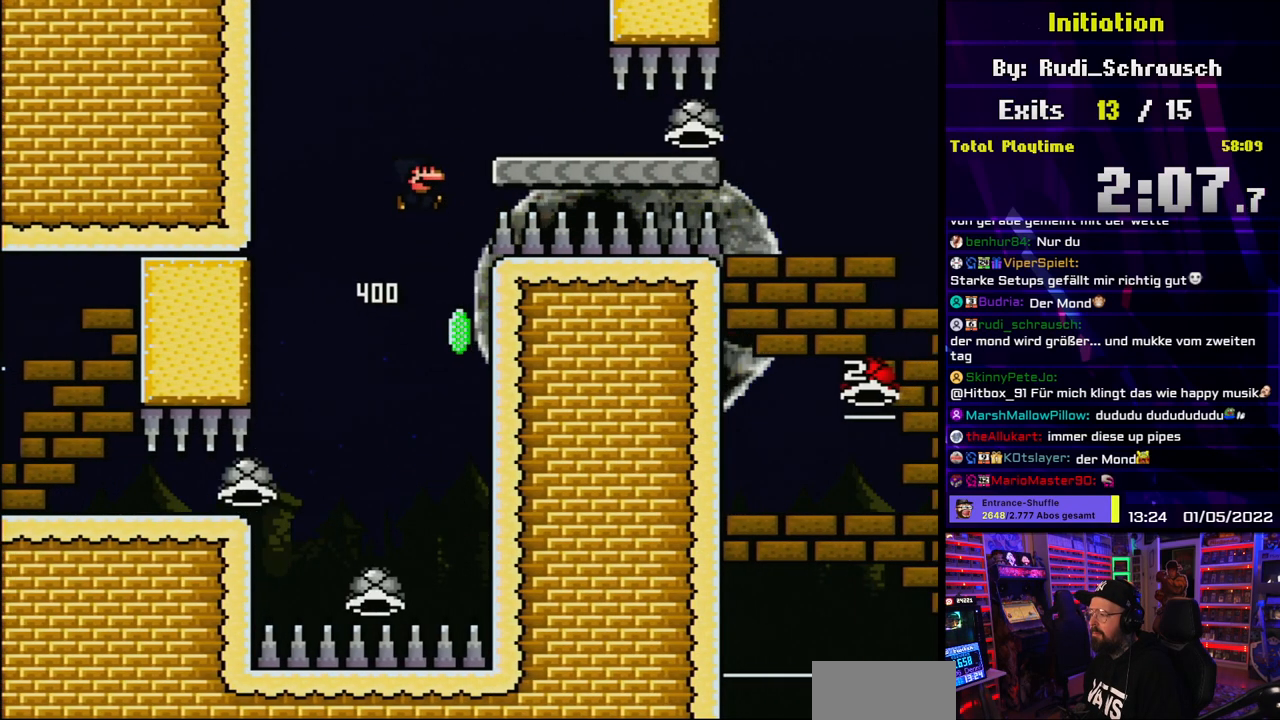
{"buttons": ["Y", "DPAD_RIGHT"], "events": [[67, "DPAD_RIGHT", "down"], [350, "B", "up"]]}
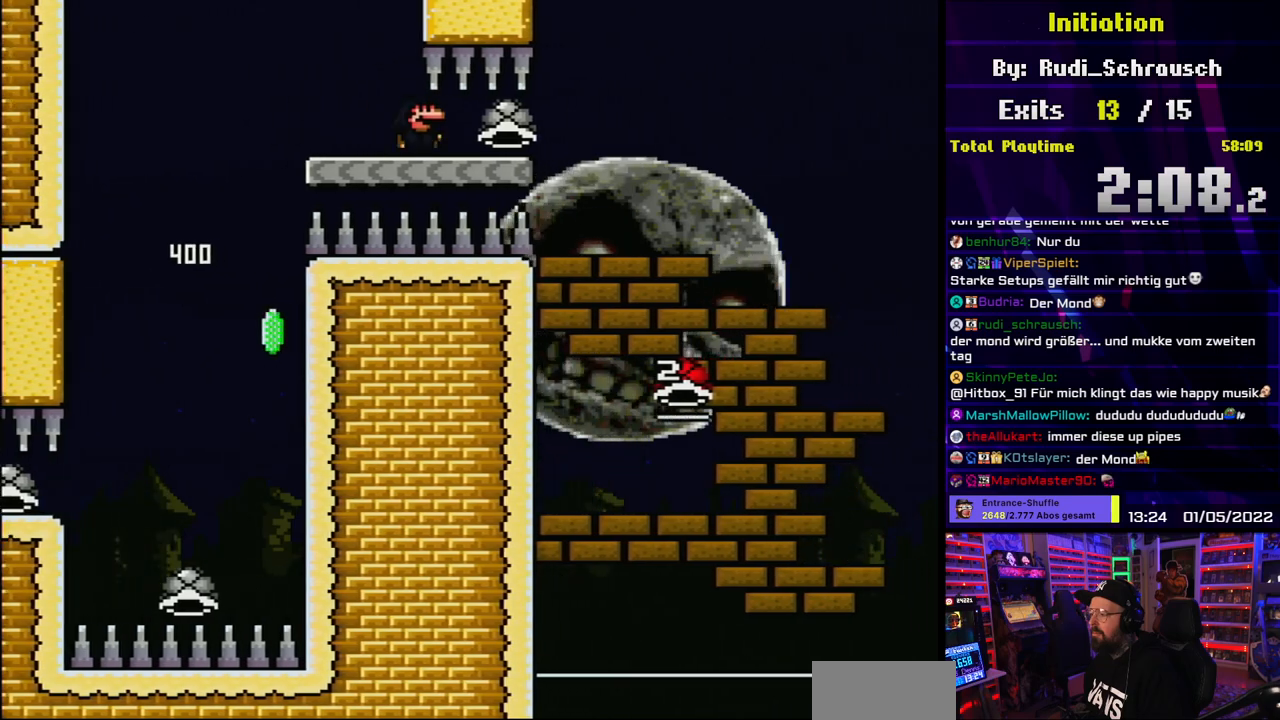
{"buttons": ["Y", "DPAD_RIGHT"], "events": [[367, "B", "down"], [367, "DPAD_LEFT", "down"], [367, "DPAD_RIGHT", "up"], [367, "Y", "up"], [383, "B", "up"], [383, "DPAD_LEFT", "up"], [383, "DPAD_RIGHT", "down"], [383, "Y", "down"]]}
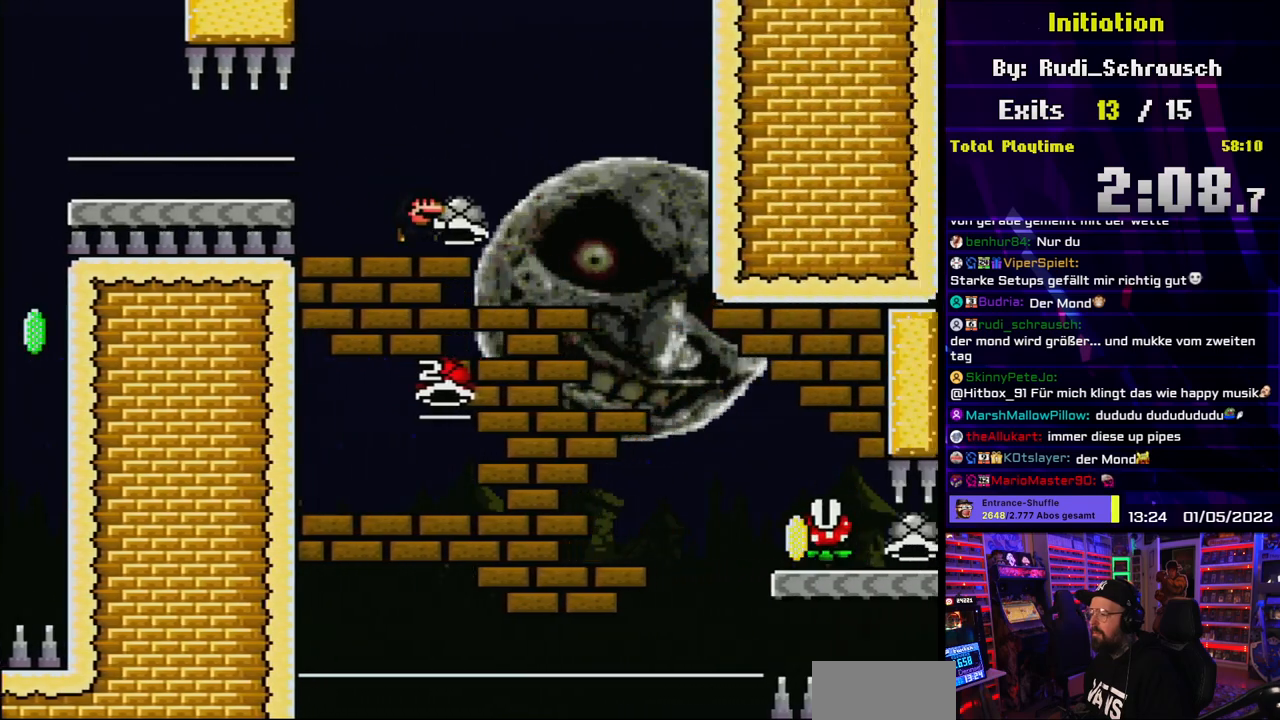
{"buttons": ["B", "Y", "DPAD_RIGHT"], "events": [[17, "DPAD_RIGHT", "up"], [100, "B", "down"], [133, "DPAD_LEFT", "down"], [400, "DPAD_LEFT", "up"], [483, "DPAD_RIGHT", "down"]]}
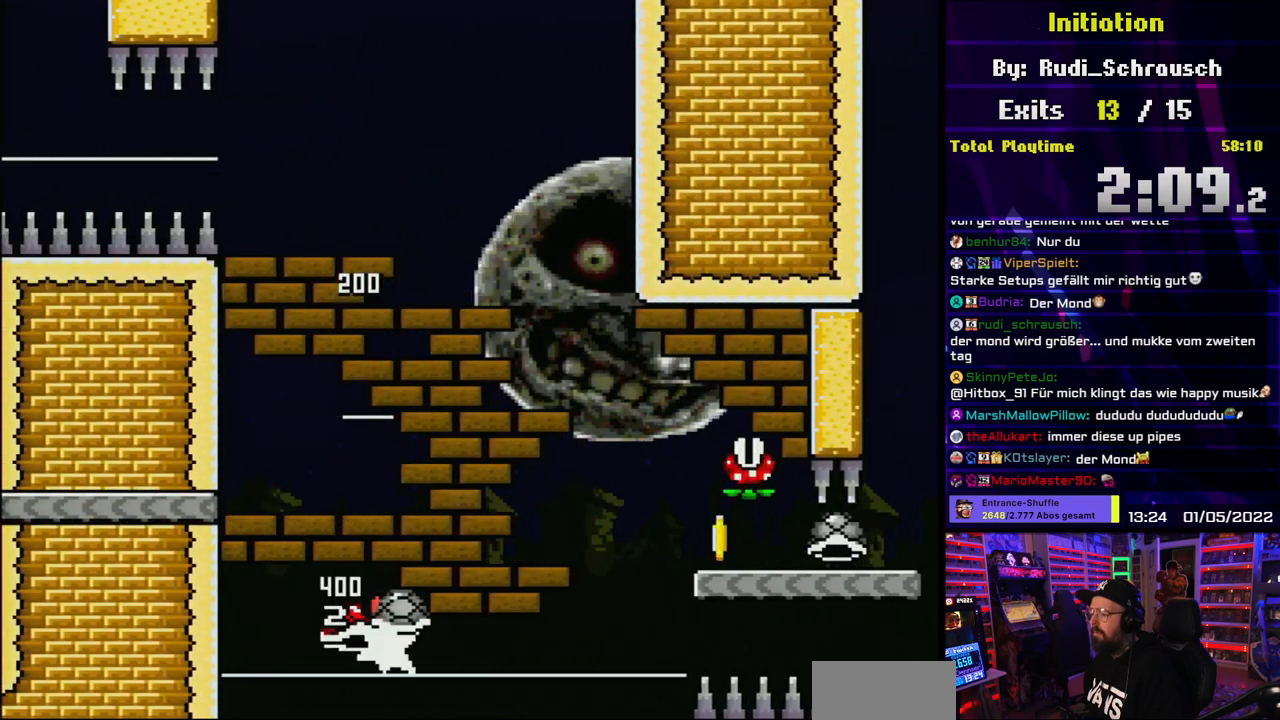
{"buttons": ["B", "Y", "DPAD_RIGHT"], "events": [[67, "DPAD_RIGHT", "up"], [250, "DPAD_RIGHT", "down"]]}
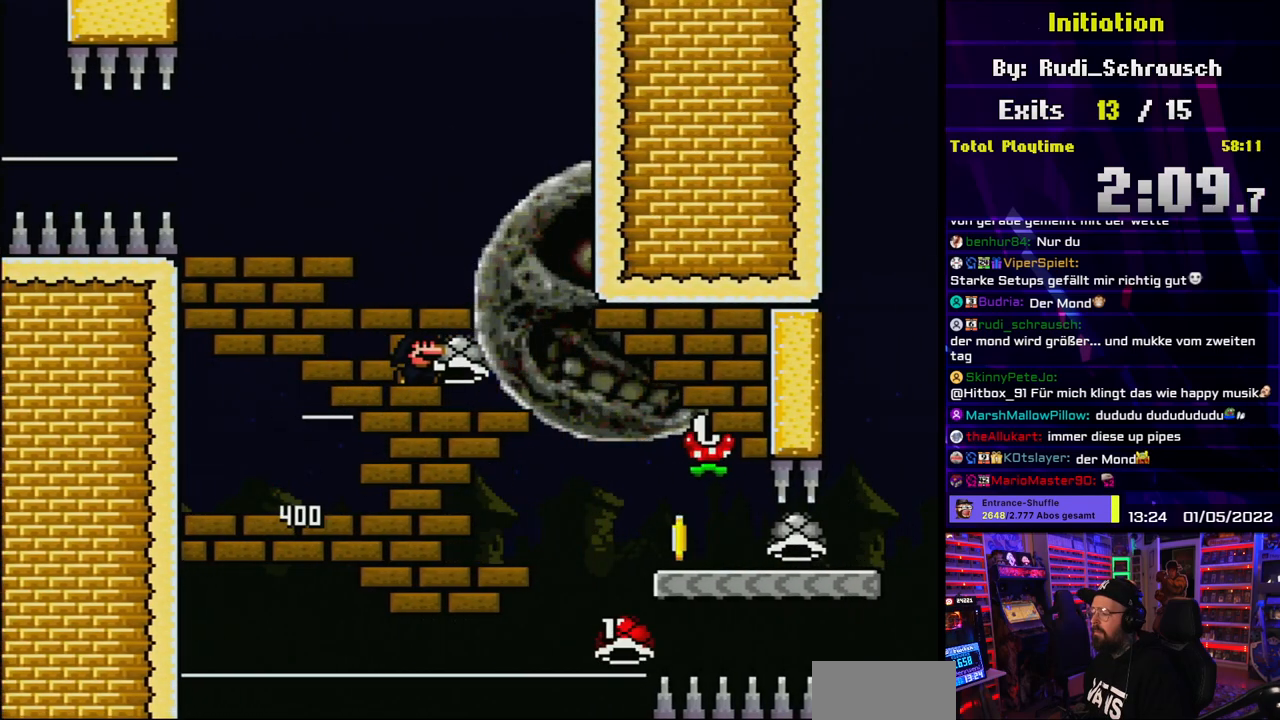
{"buttons": ["B", "Y", "DPAD_RIGHT"], "events": []}
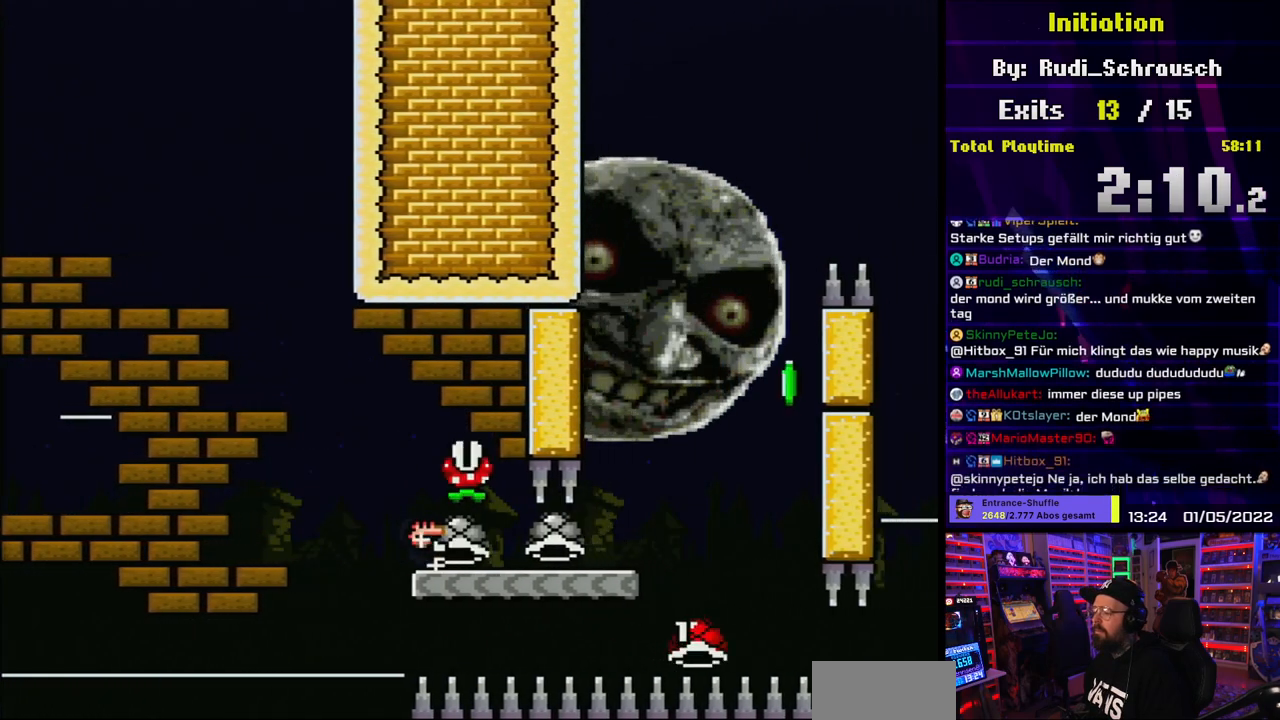
{"buttons": ["B", "Y", "DPAD_LEFT"], "events": [[100, "B", "up"], [417, "B", "down"], [450, "DPAD_UP", "down"], [467, "DPAD_LEFT", "down"], [467, "DPAD_RIGHT", "up"], [483, "DPAD_UP", "up"]]}